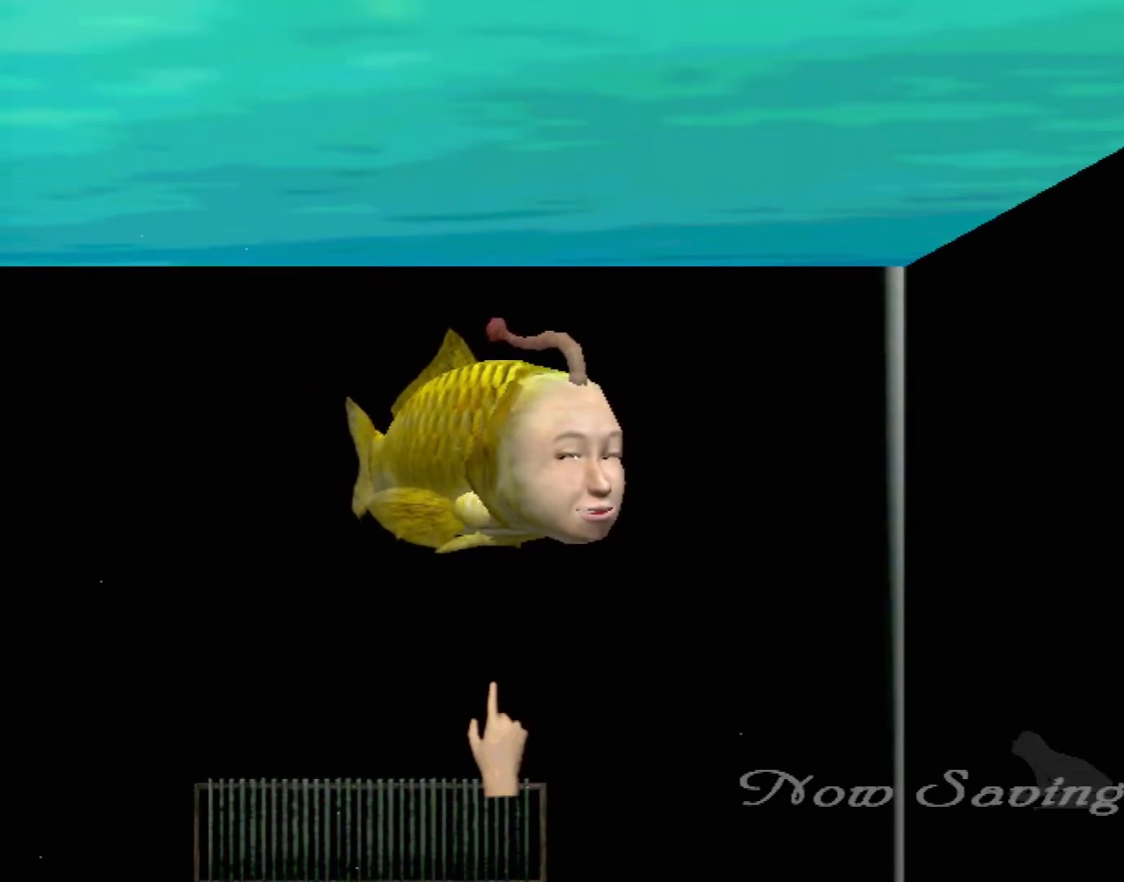
Gameplay with a controller (Xbox layout); each line is a JSON object with the inputs held at the frame after it. "events" lists button and stick changes between this image and that frame as [ms after this image, input, new state], when the widget could be followed in between. Not read: L2 L3 R2 R3 right_stick.
{"buttons": [], "left_stick": "center", "events": []}
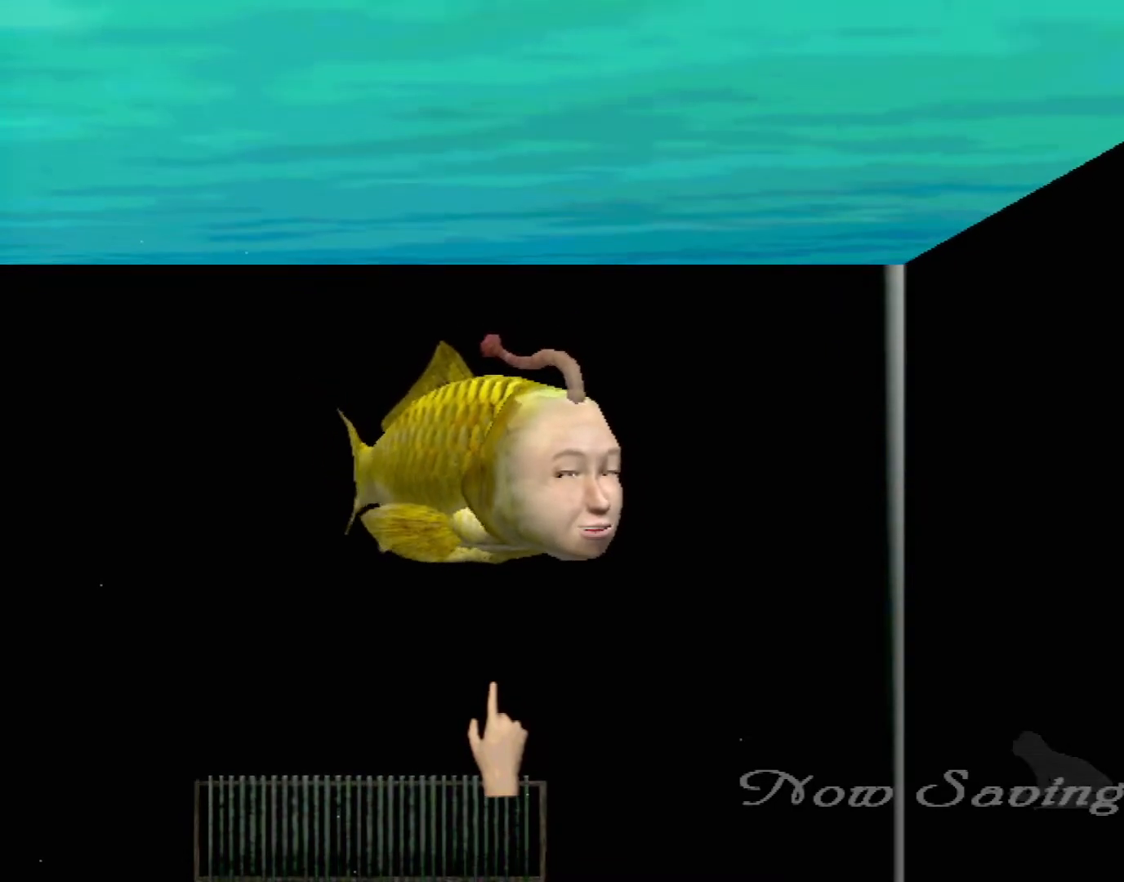
{"buttons": [], "left_stick": "center", "events": []}
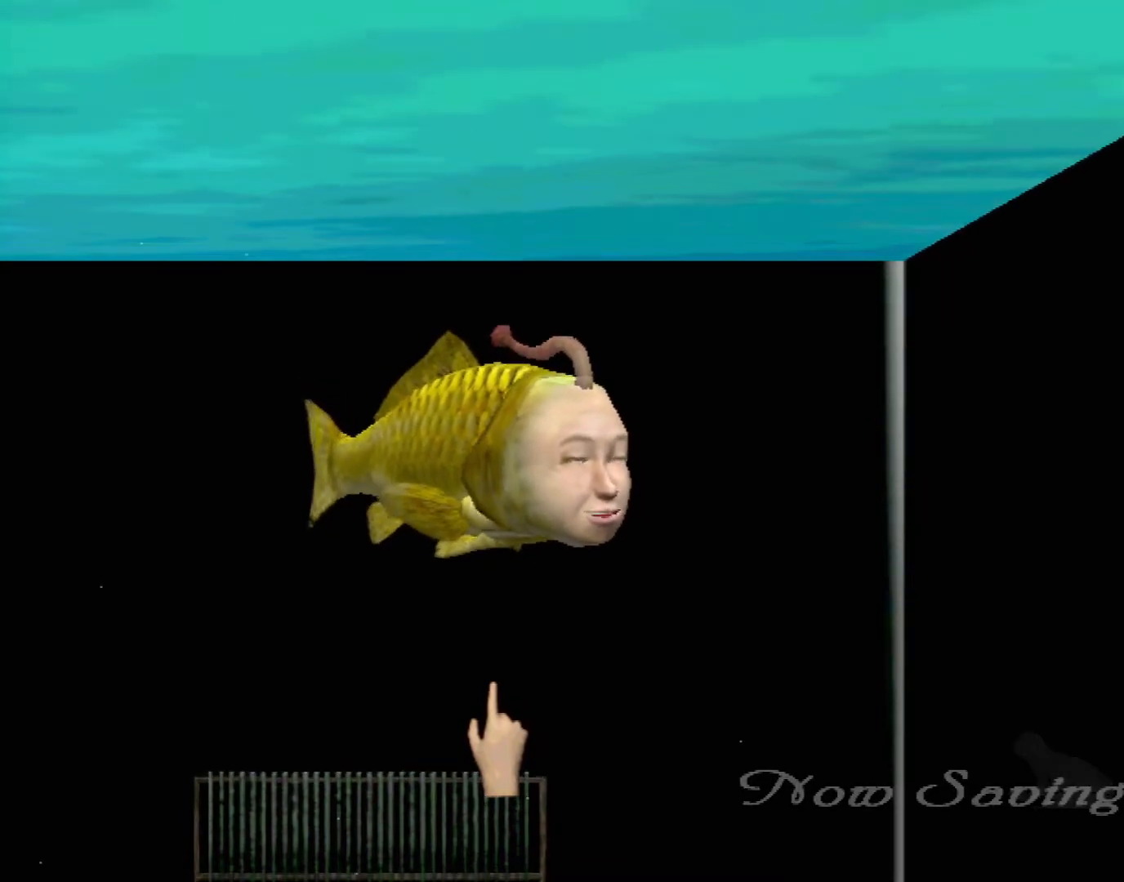
{"buttons": [], "left_stick": "center", "events": []}
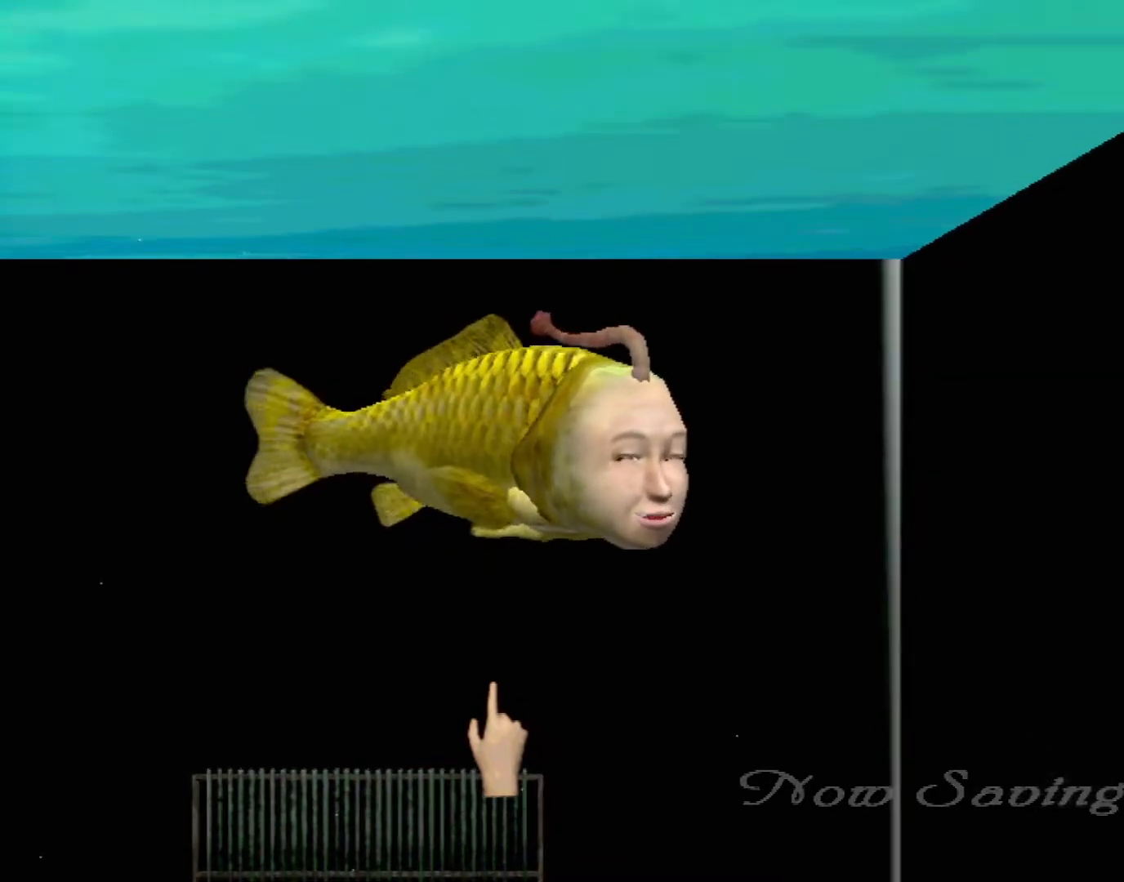
{"buttons": [], "left_stick": "center", "events": []}
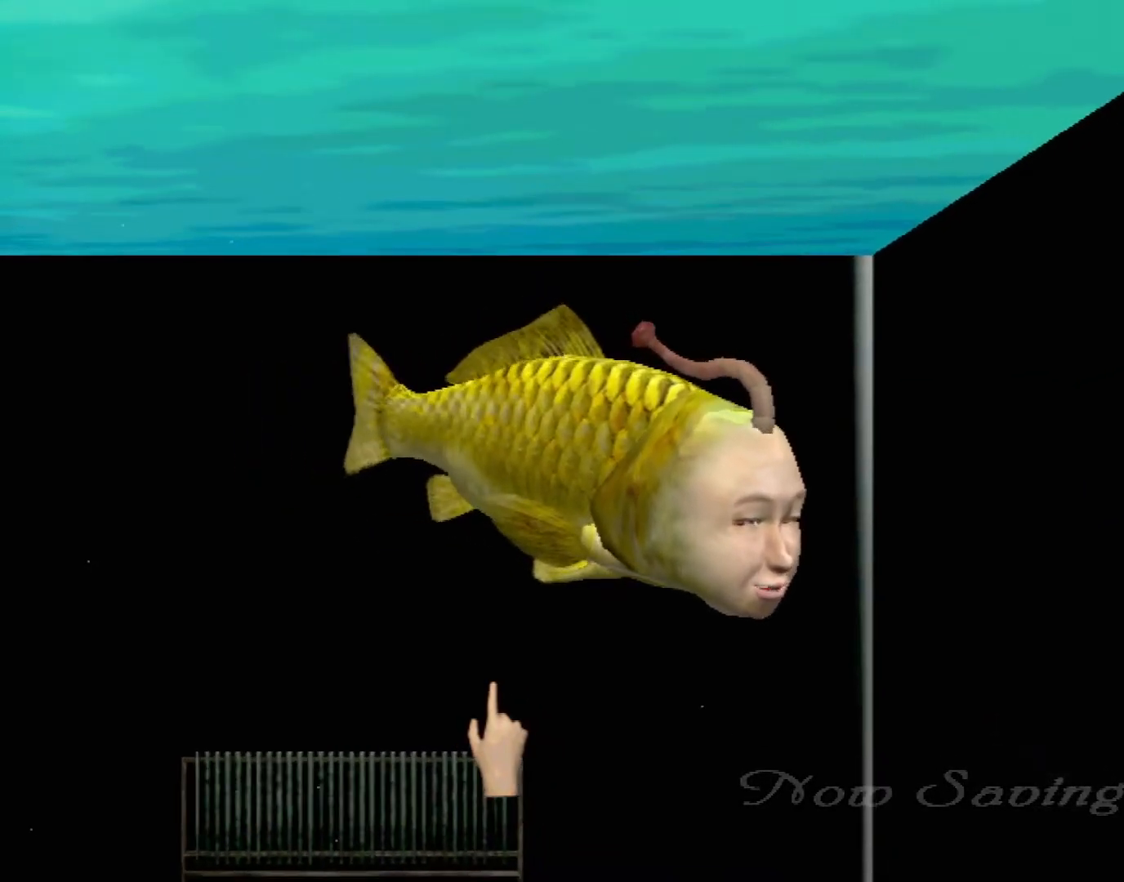
{"buttons": [], "left_stick": "center", "events": []}
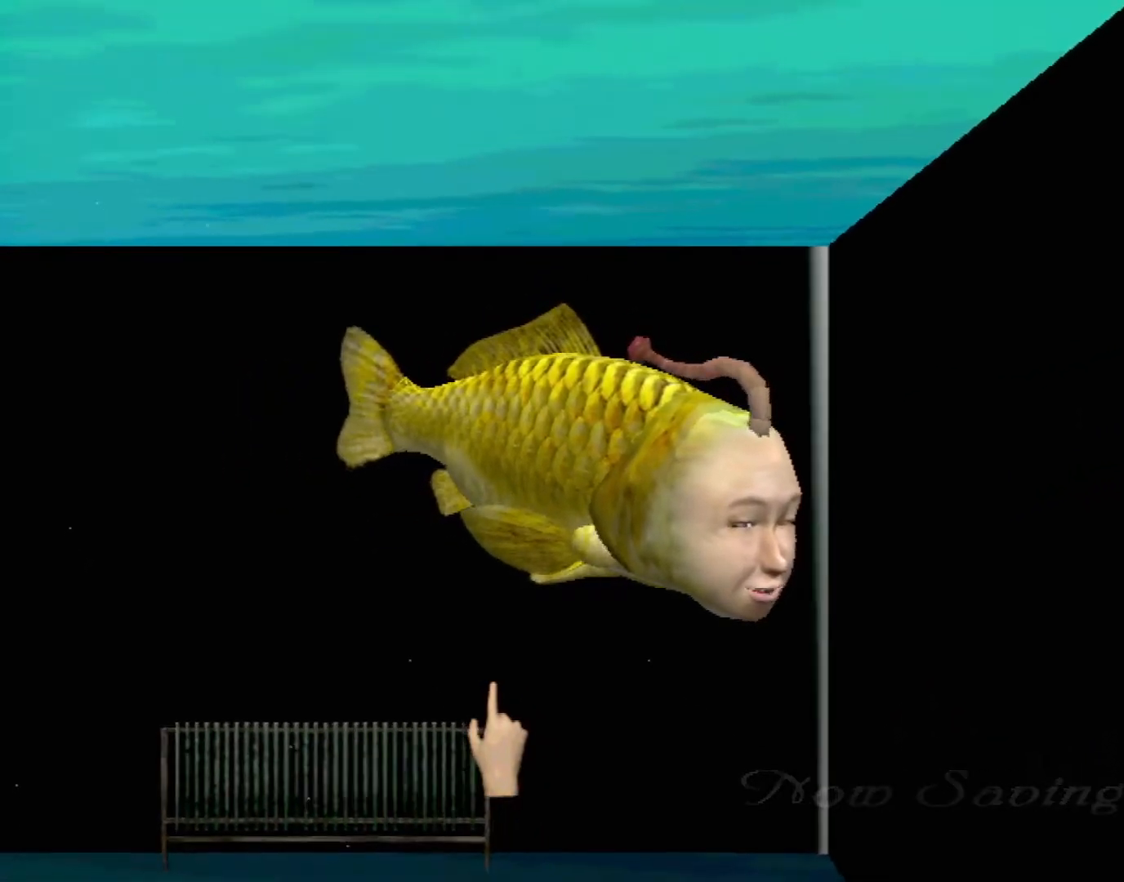
{"buttons": [], "left_stick": "center", "events": [[50, "Y", "down"], [217, "Y", "up"]]}
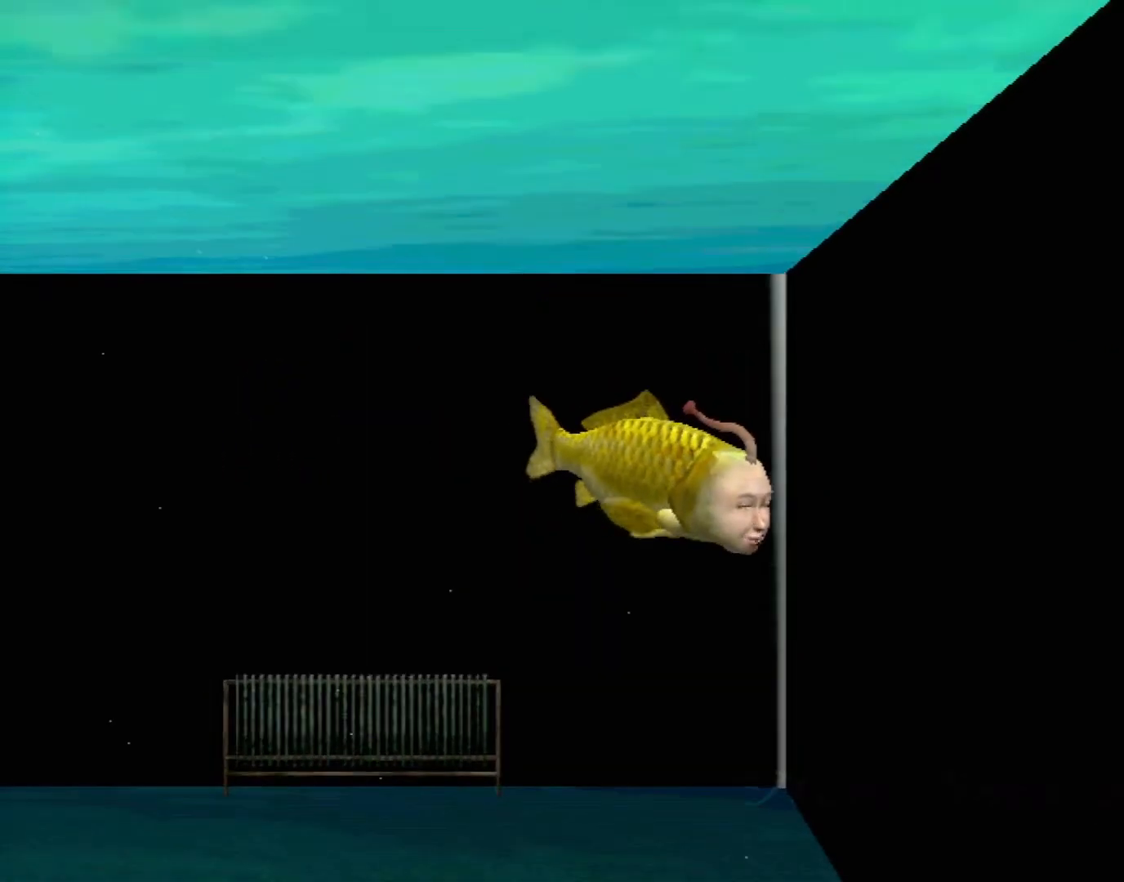
{"buttons": ["B"], "left_stick": "down", "events": [[33, "B", "down"], [50, "left_stick", "down"]]}
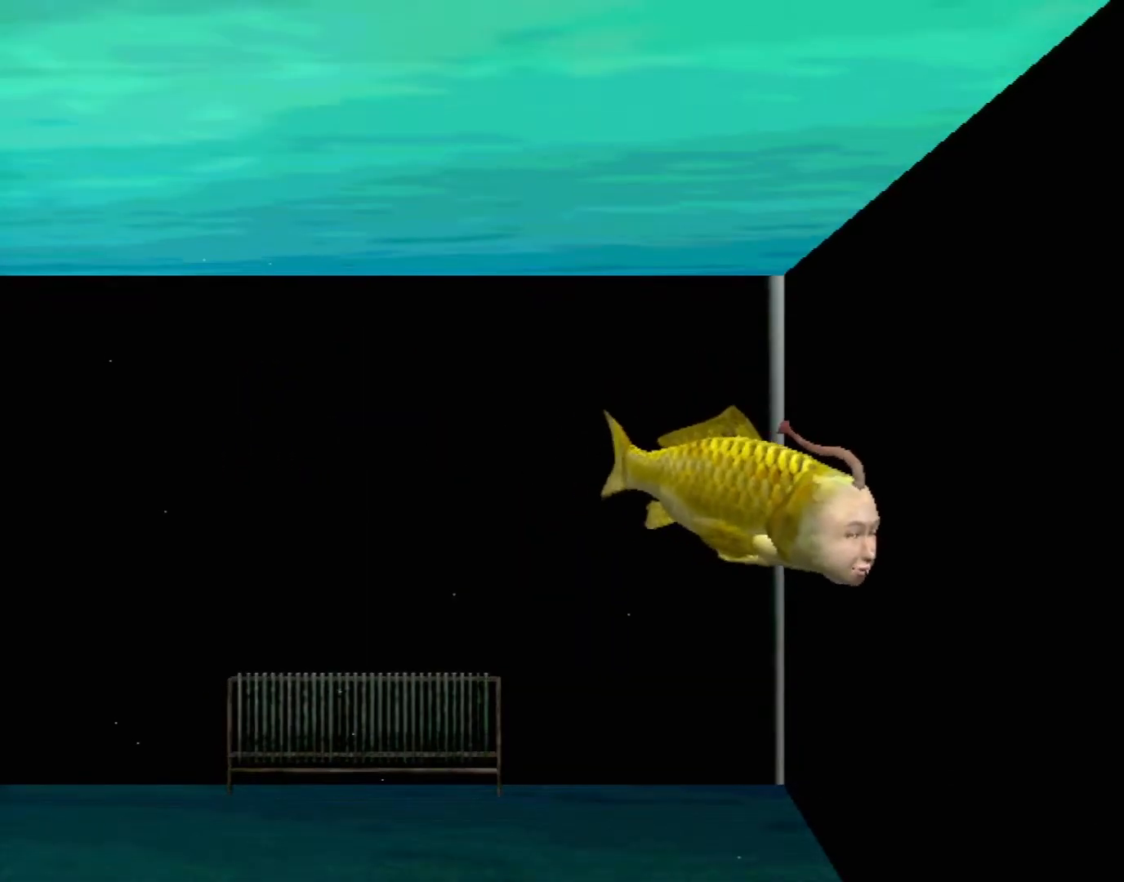
{"buttons": ["B"], "left_stick": "down", "events": []}
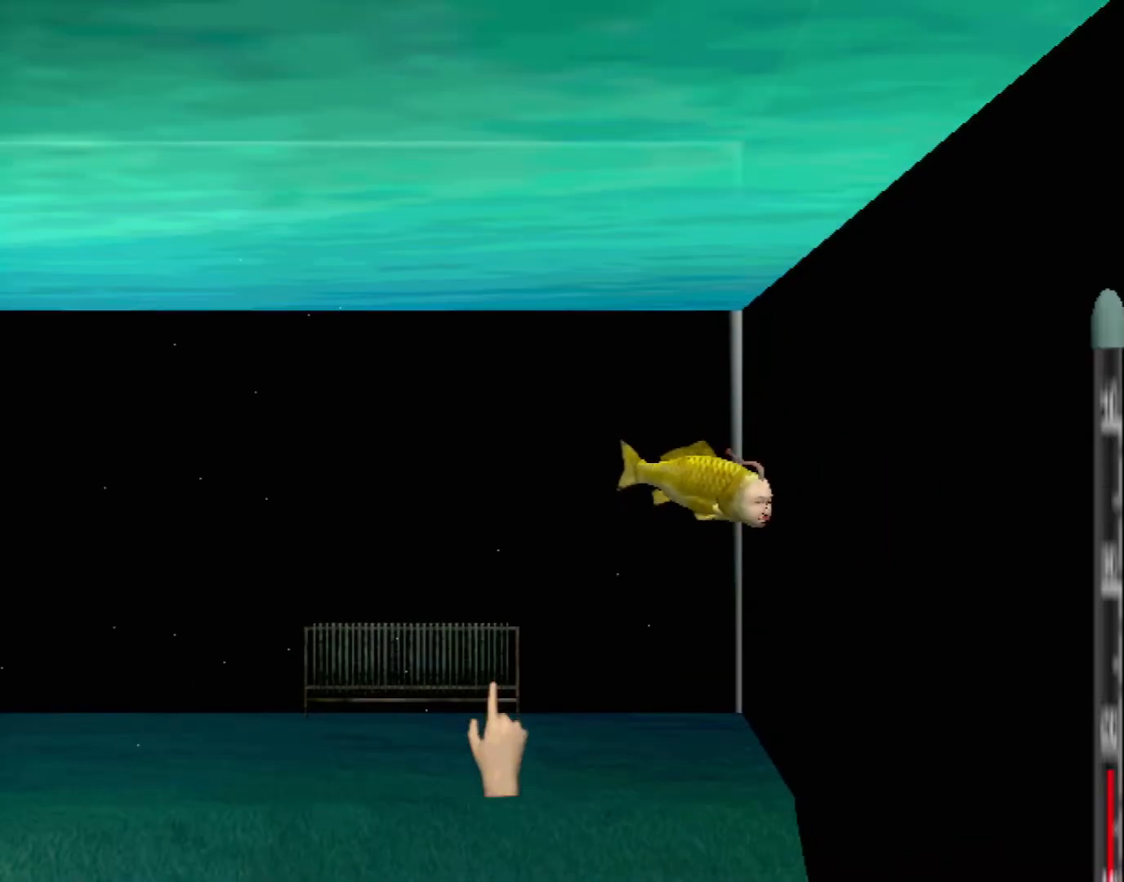
{"buttons": ["B"], "left_stick": "down", "events": []}
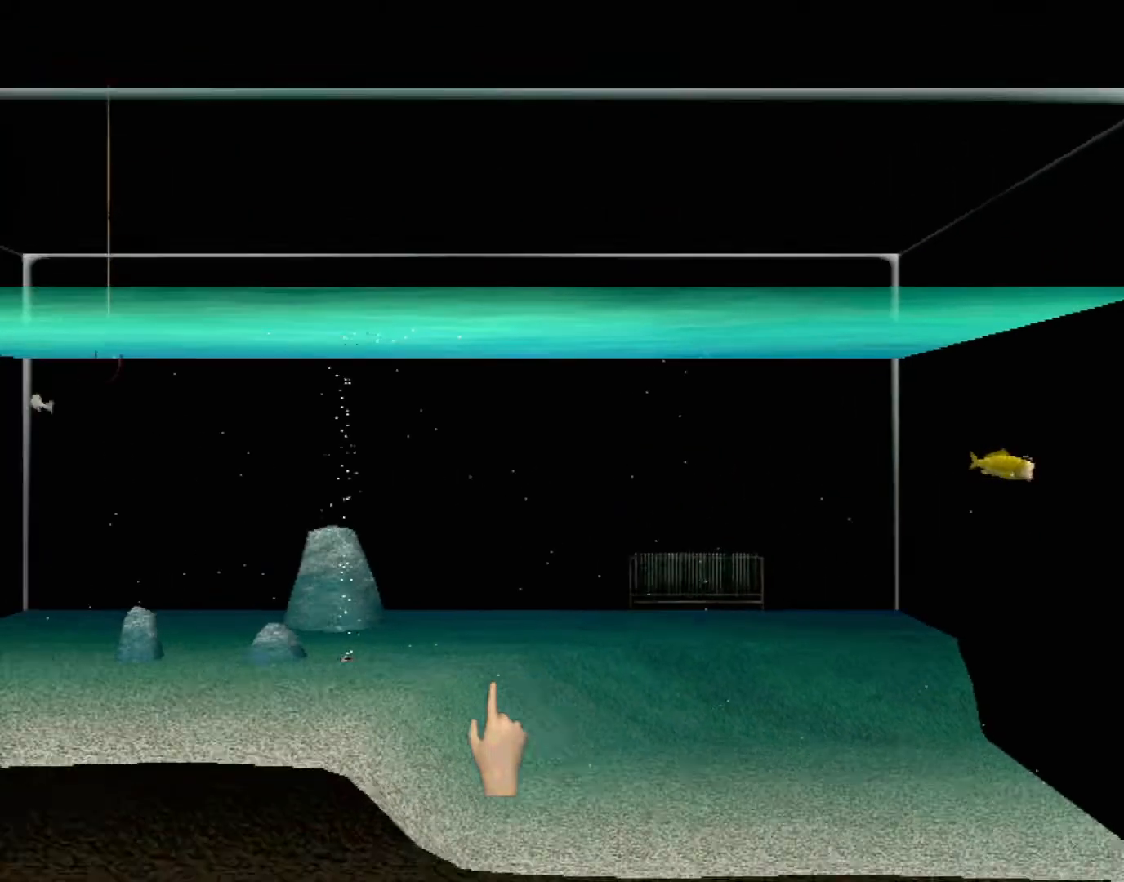
{"buttons": [], "left_stick": "center", "events": [[200, "B", "up"], [217, "left_stick", "center"]]}
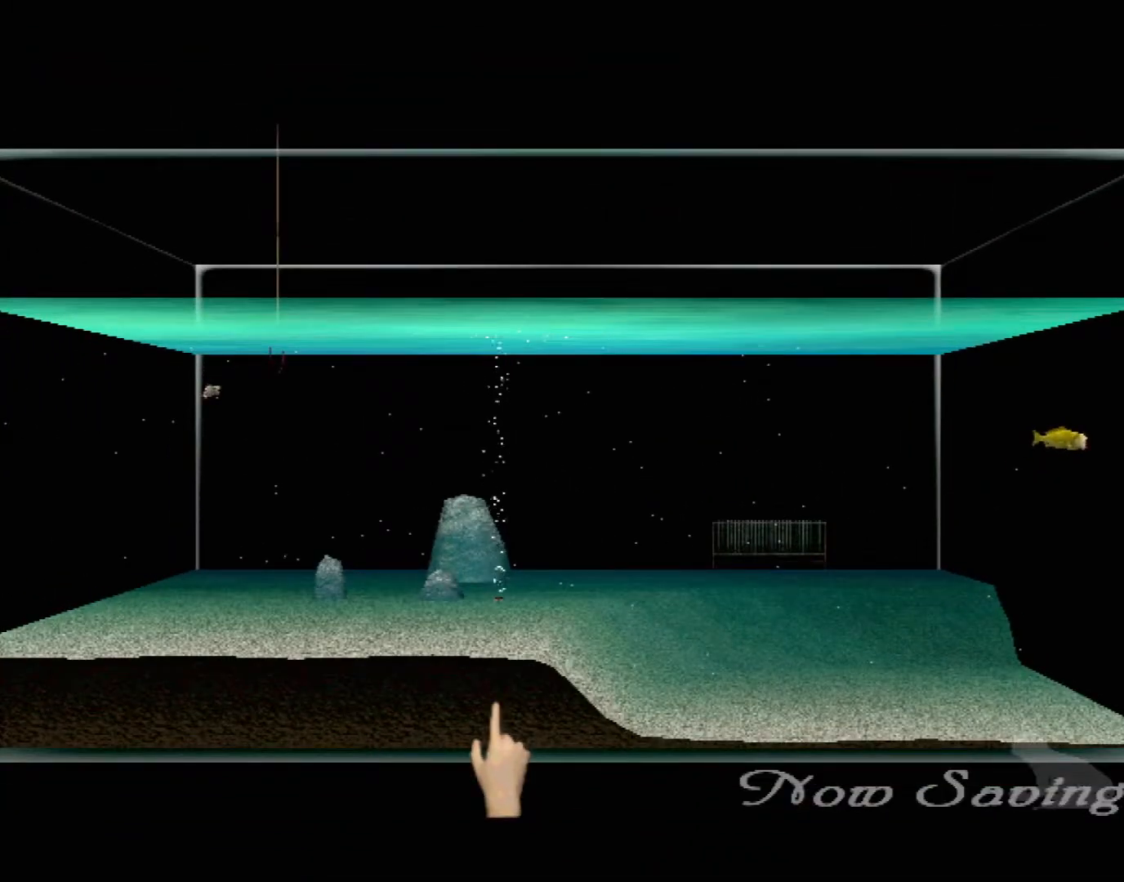
{"buttons": [], "left_stick": "center", "events": []}
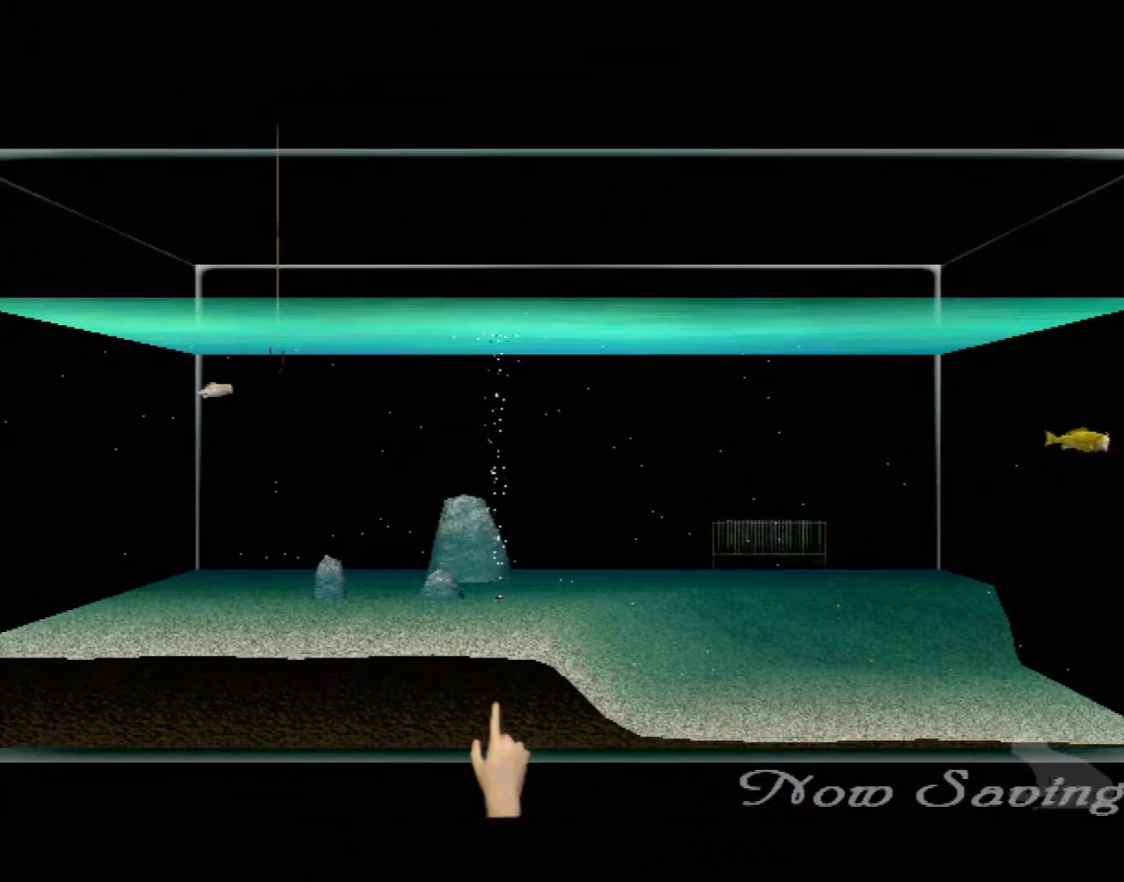
{"buttons": [], "left_stick": "right", "events": [[450, "left_stick", "right"]]}
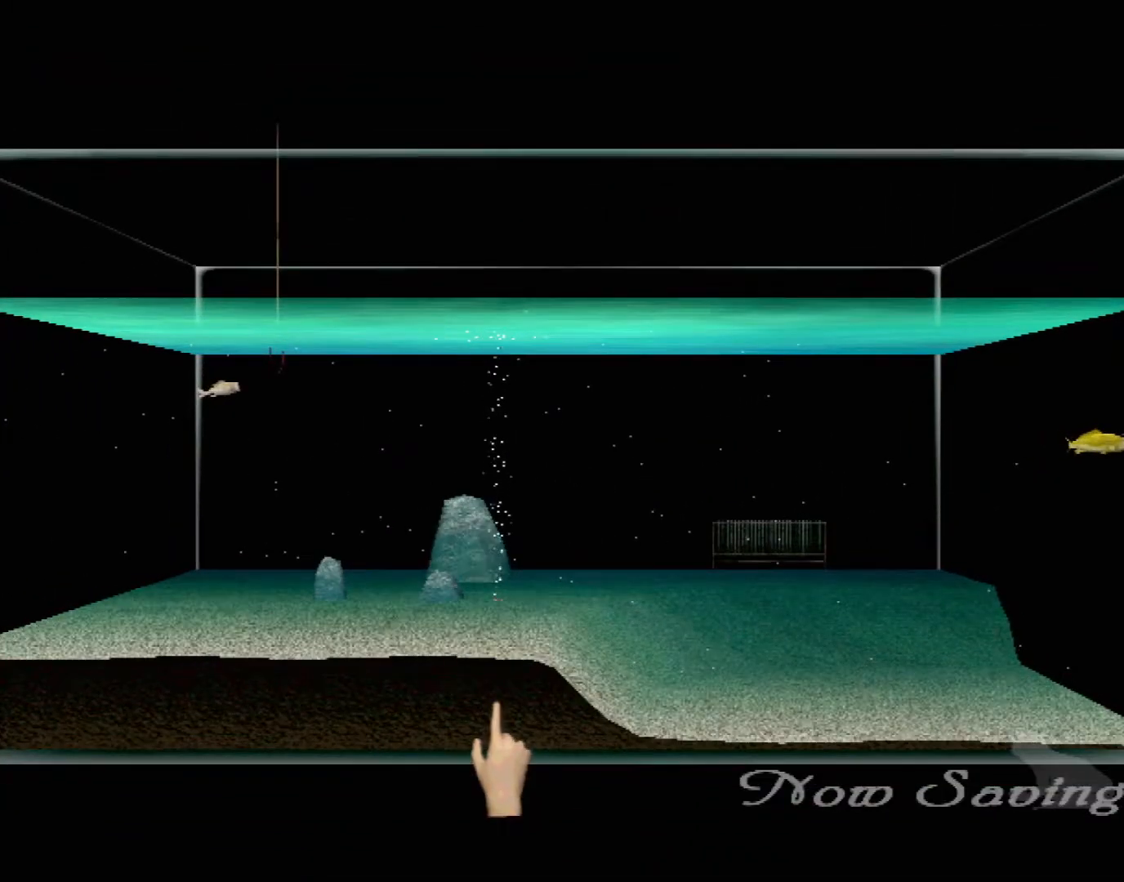
{"buttons": [], "left_stick": "center", "events": [[483, "left_stick", "center"]]}
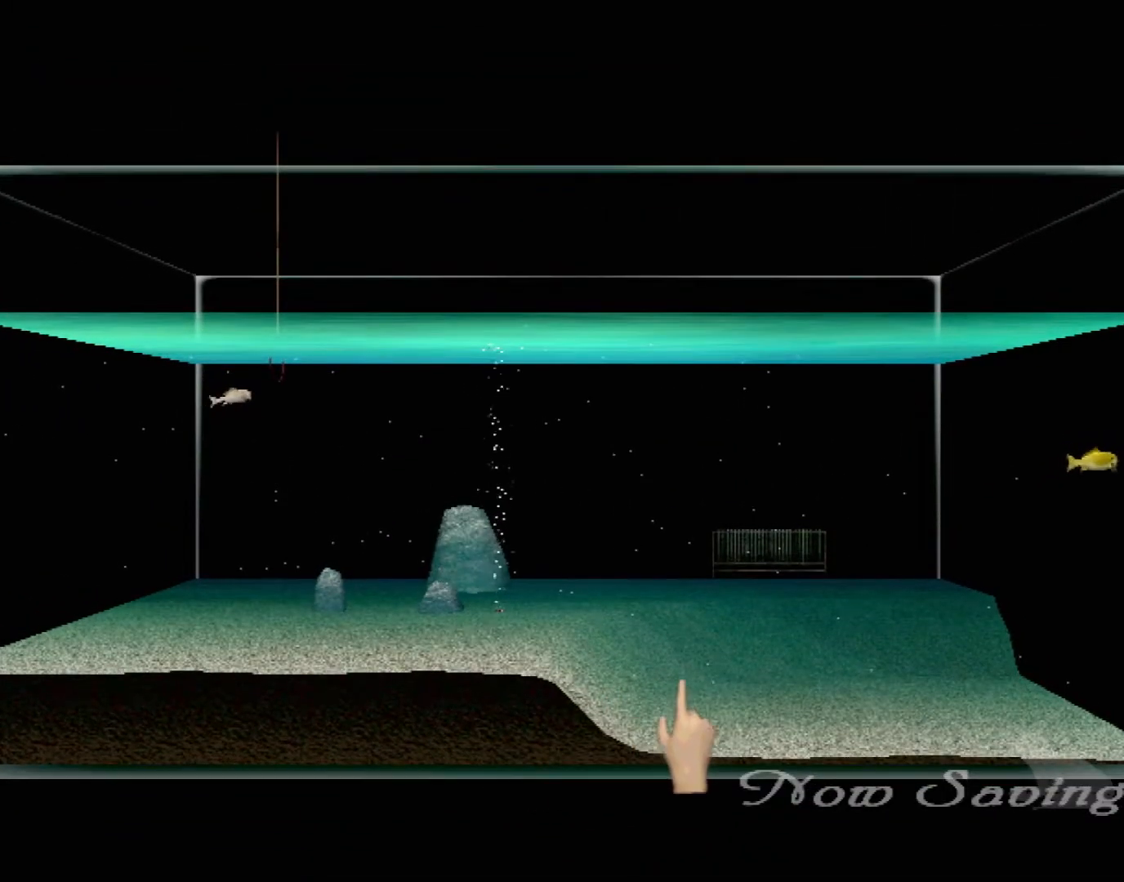
{"buttons": [], "left_stick": "center", "events": []}
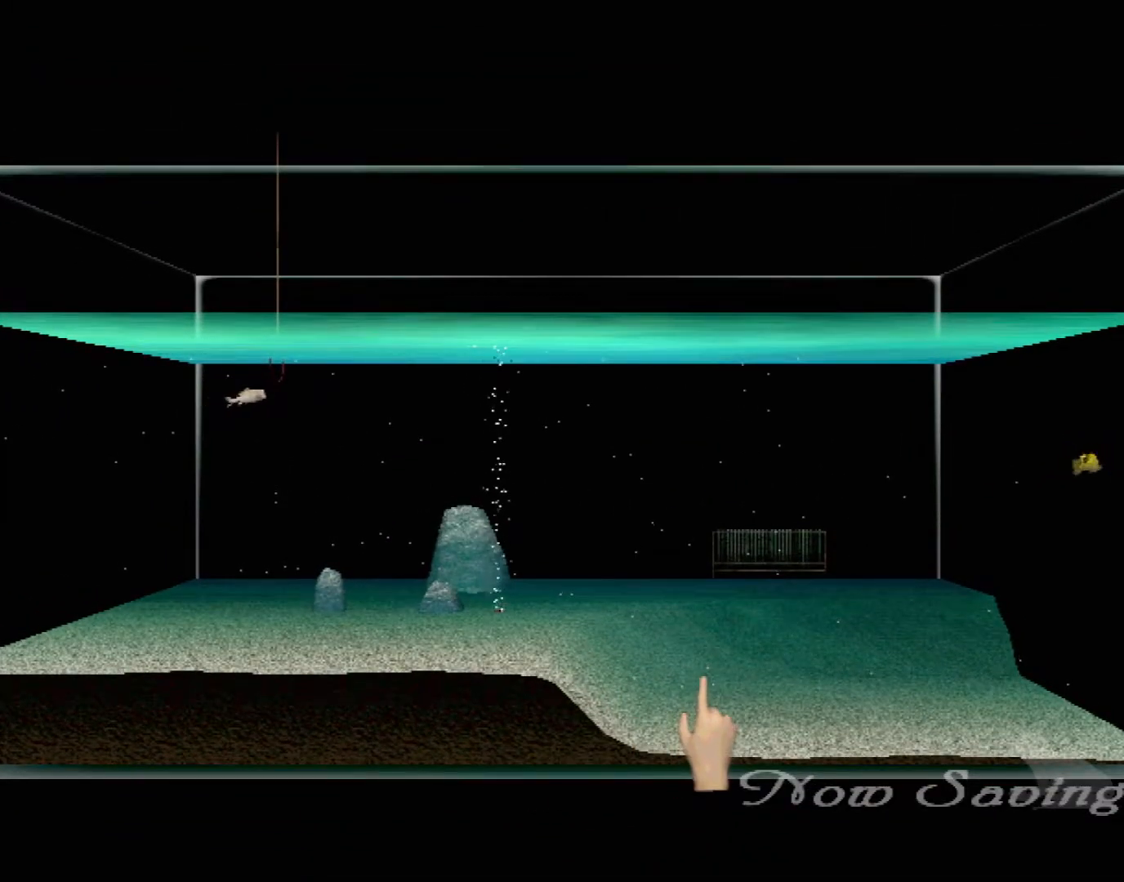
{"buttons": [], "left_stick": "center", "events": []}
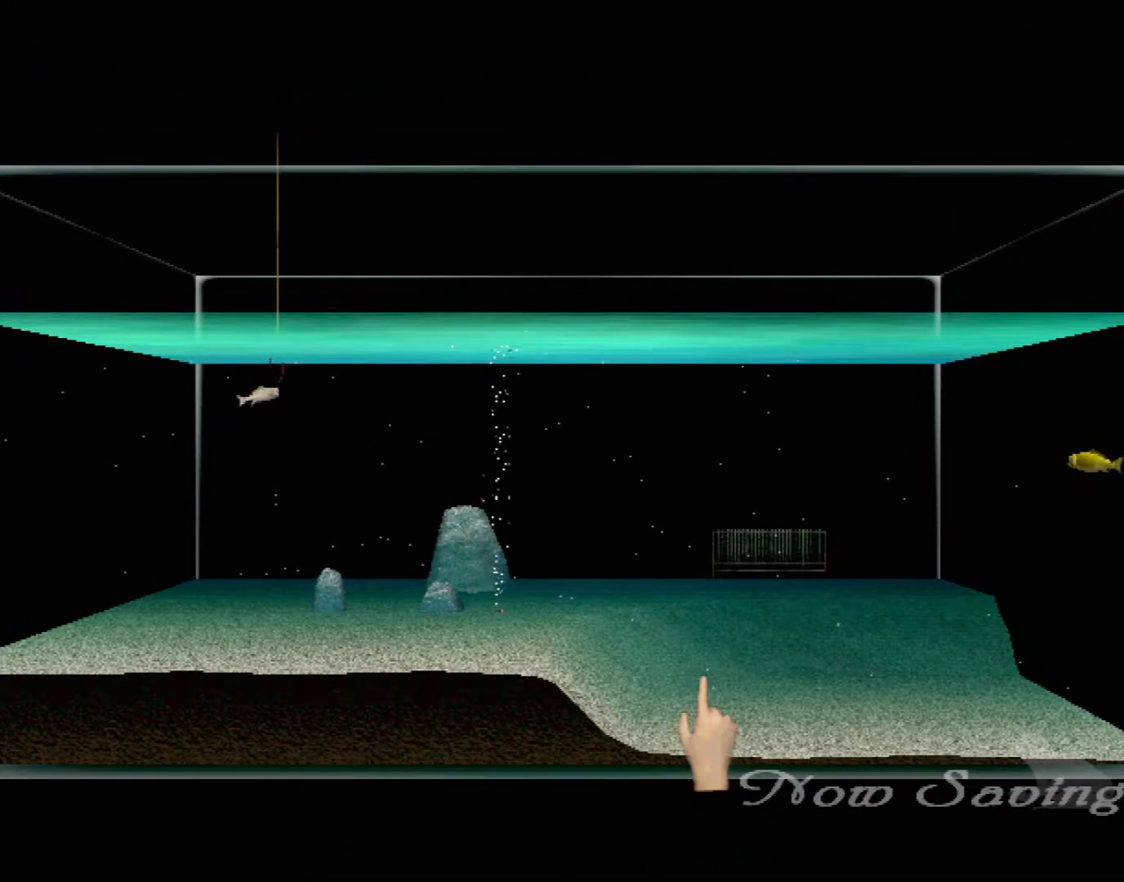
{"buttons": [], "left_stick": "up-right", "events": [[67, "left_stick", "up-right"]]}
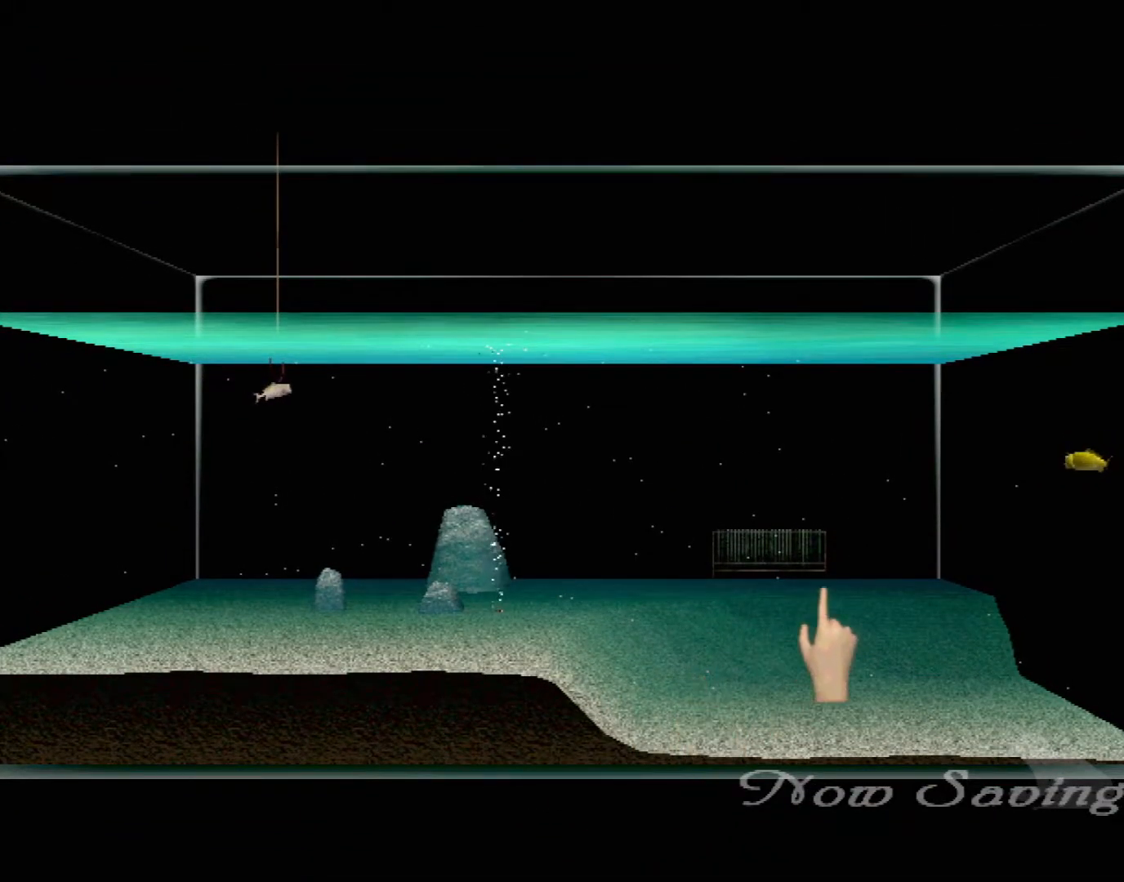
{"buttons": [], "left_stick": "up-right", "events": []}
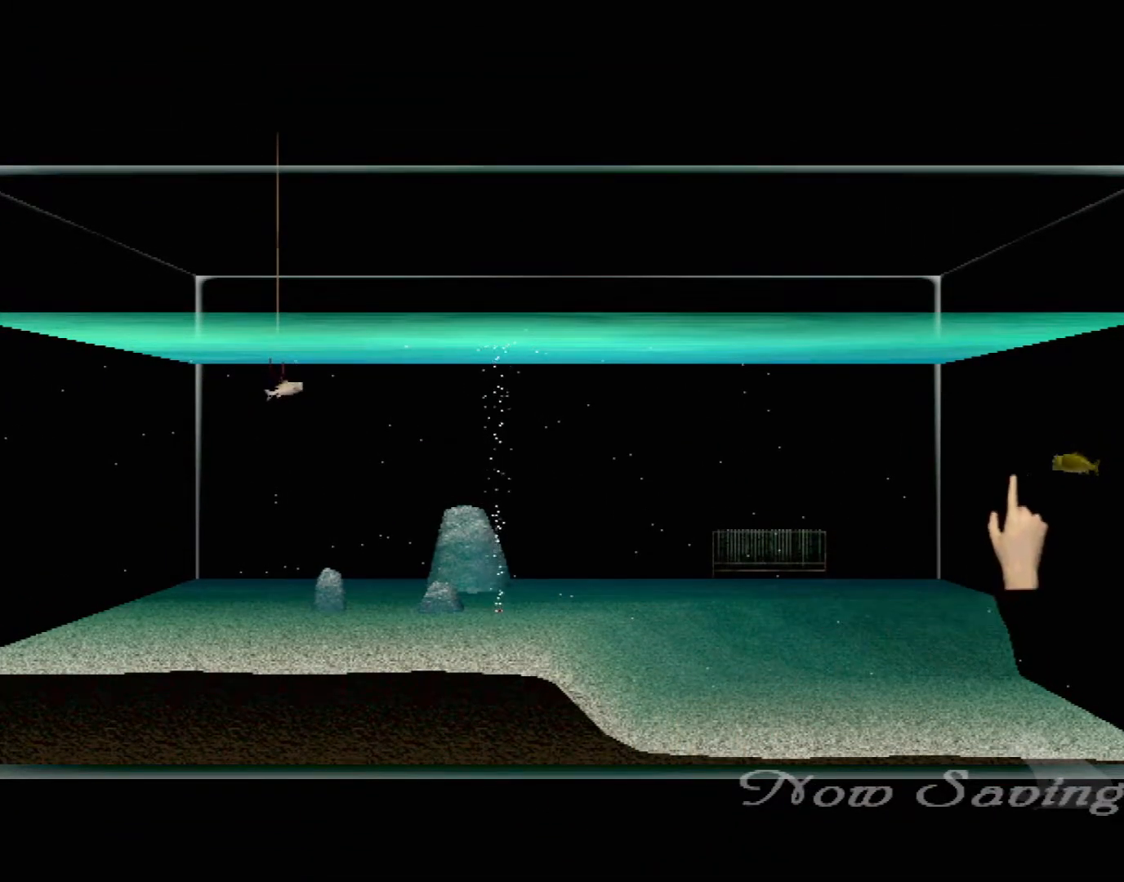
{"buttons": [], "left_stick": "center", "events": [[17, "Y", "down"], [50, "left_stick", "center"], [150, "Y", "up"]]}
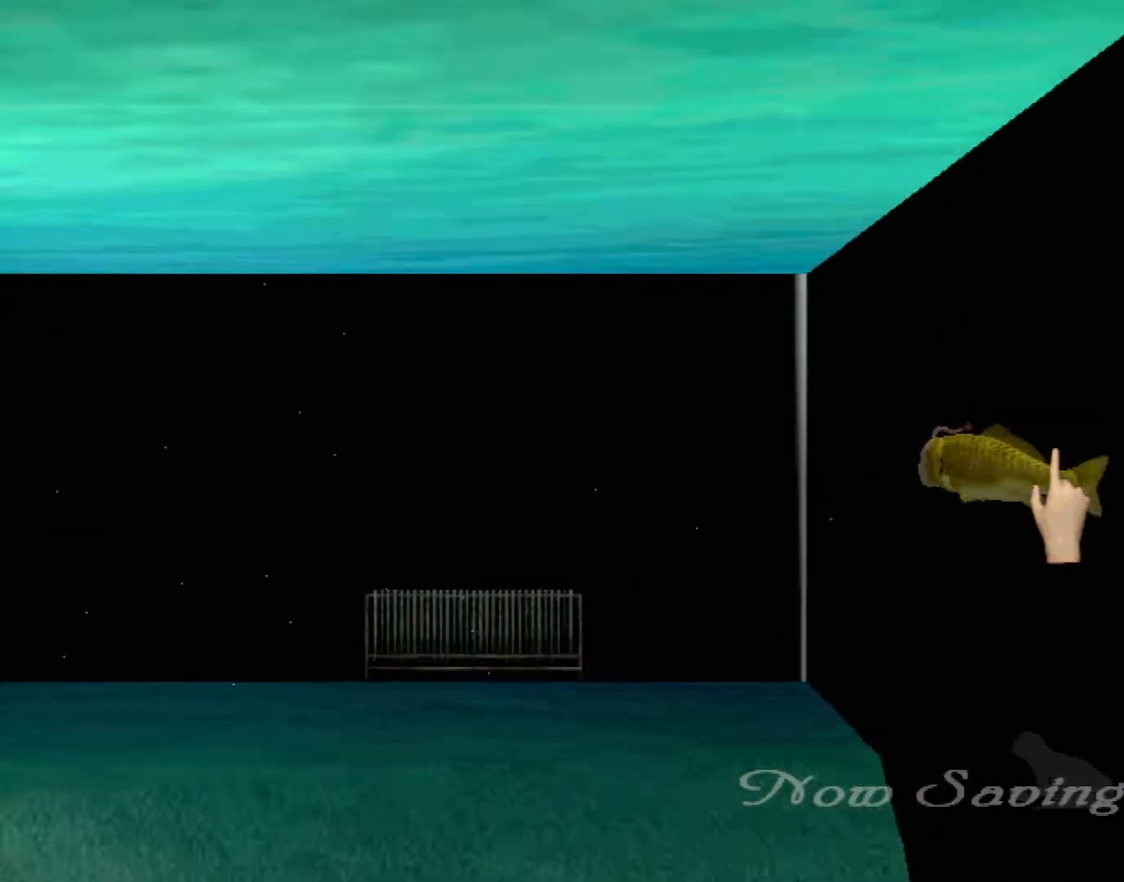
{"buttons": [], "left_stick": "center", "events": []}
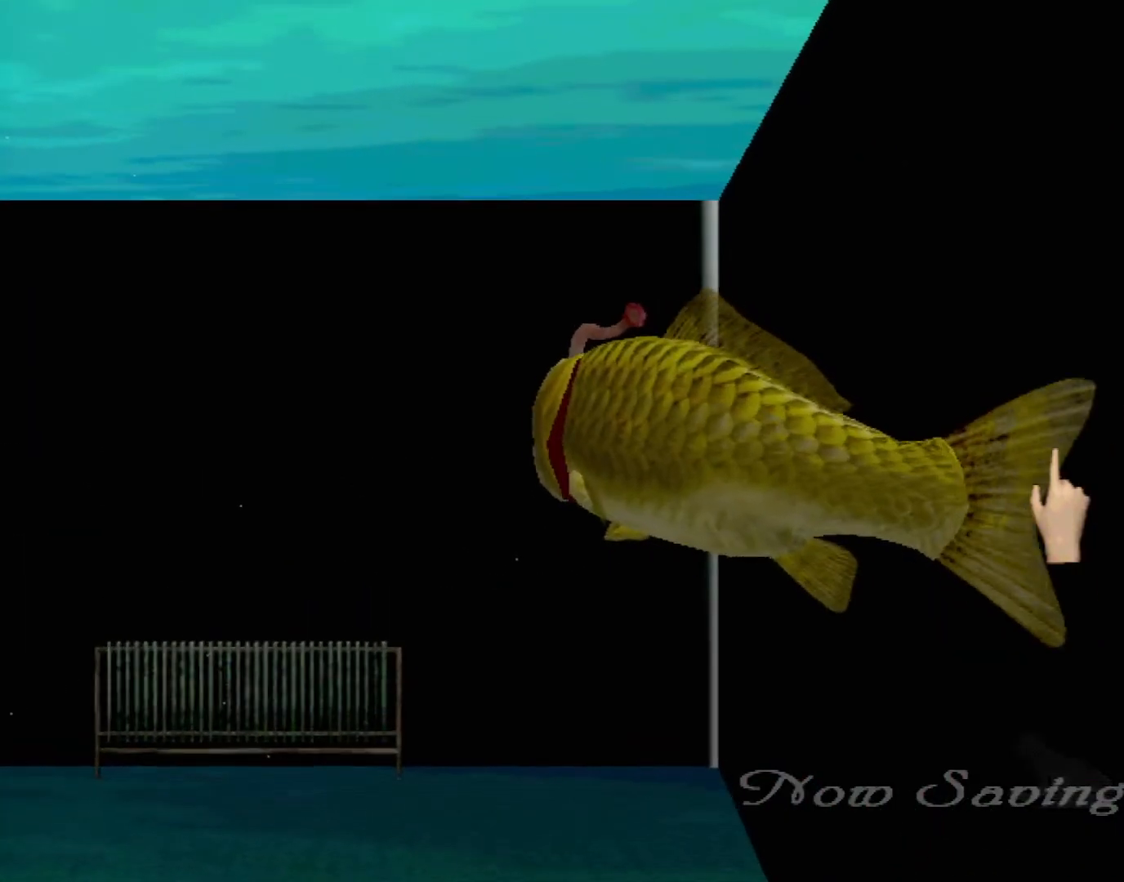
{"buttons": [], "left_stick": "down-left", "events": [[183, "left_stick", "down-left"]]}
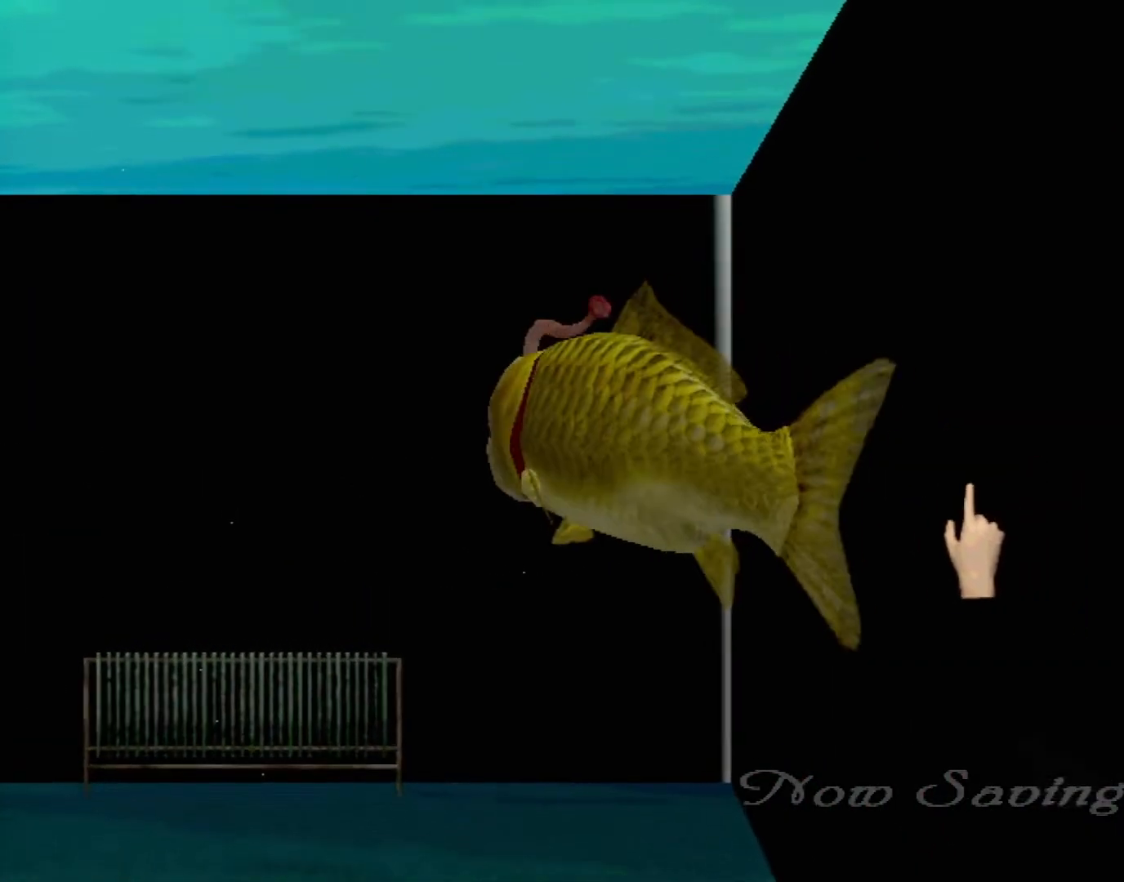
{"buttons": [], "left_stick": "down-left", "events": []}
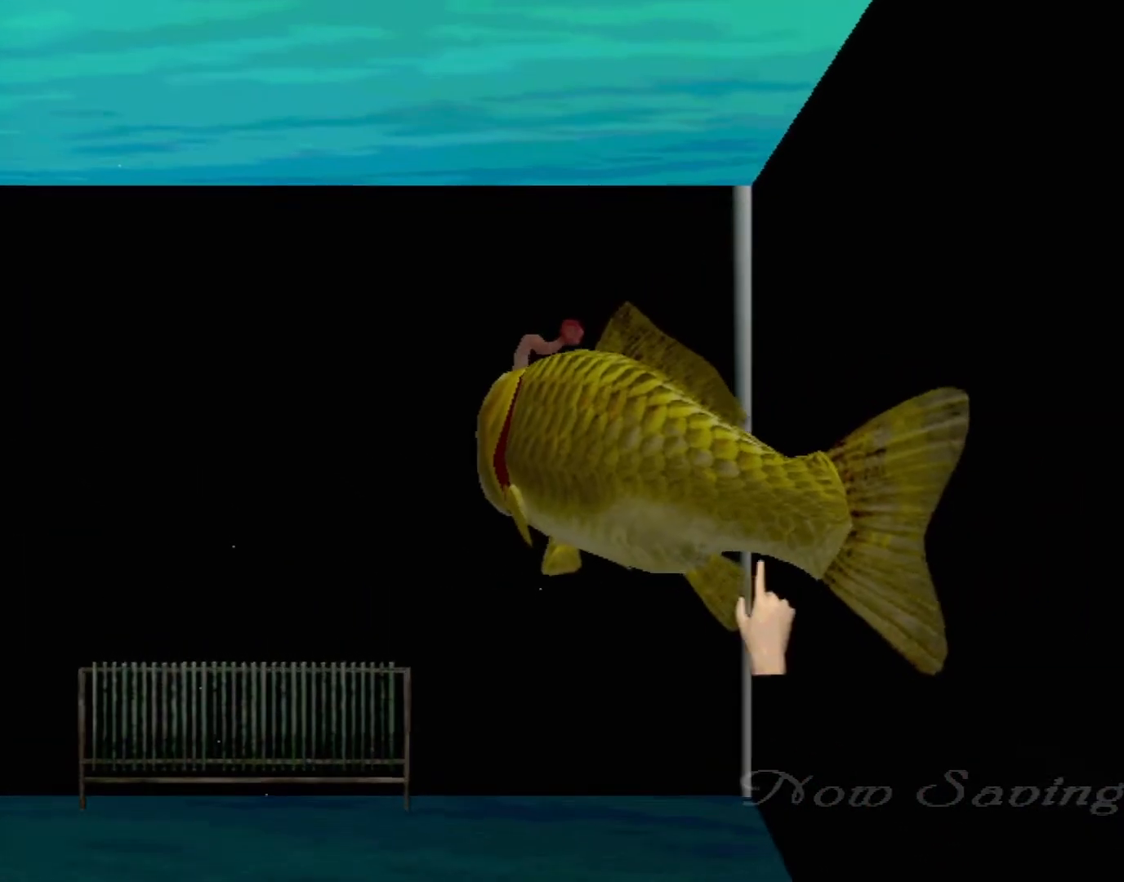
{"buttons": ["A"], "left_stick": "center", "events": [[383, "left_stick", "center"], [450, "A", "down"]]}
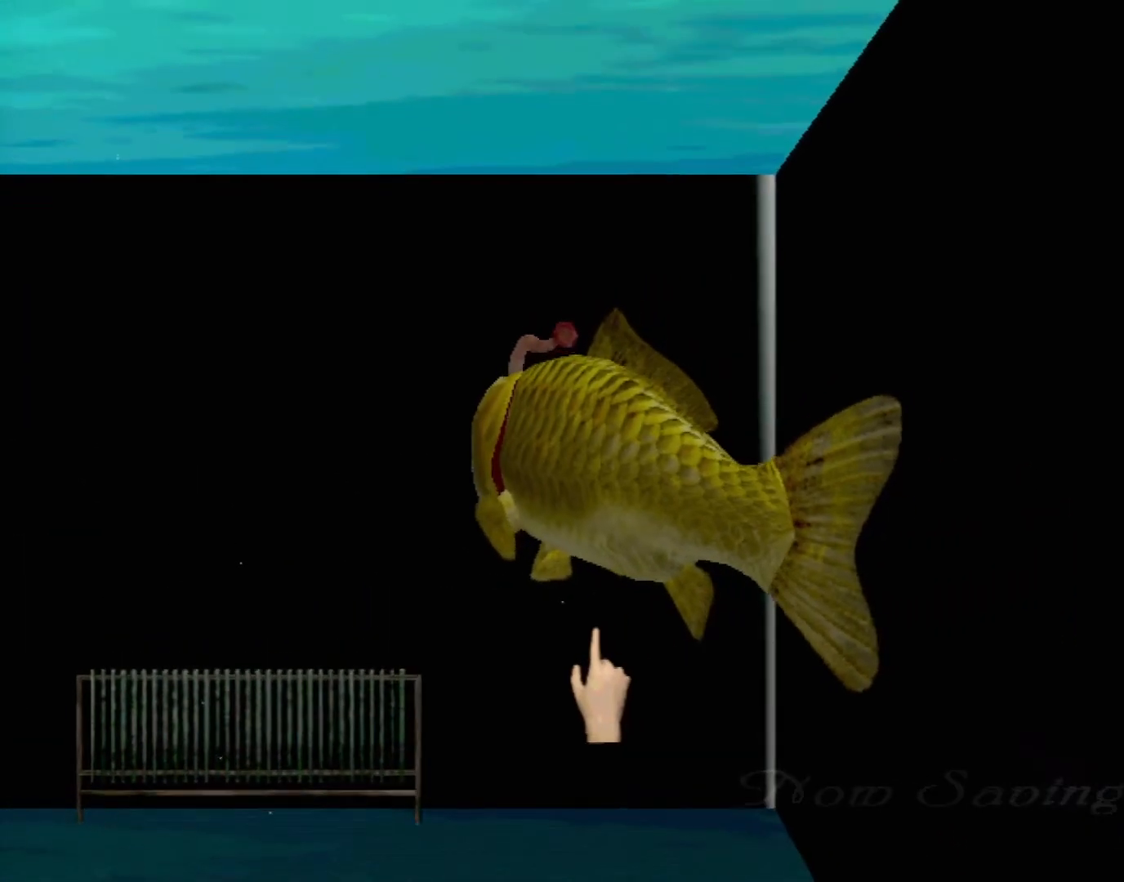
{"buttons": ["A"], "left_stick": "center", "events": []}
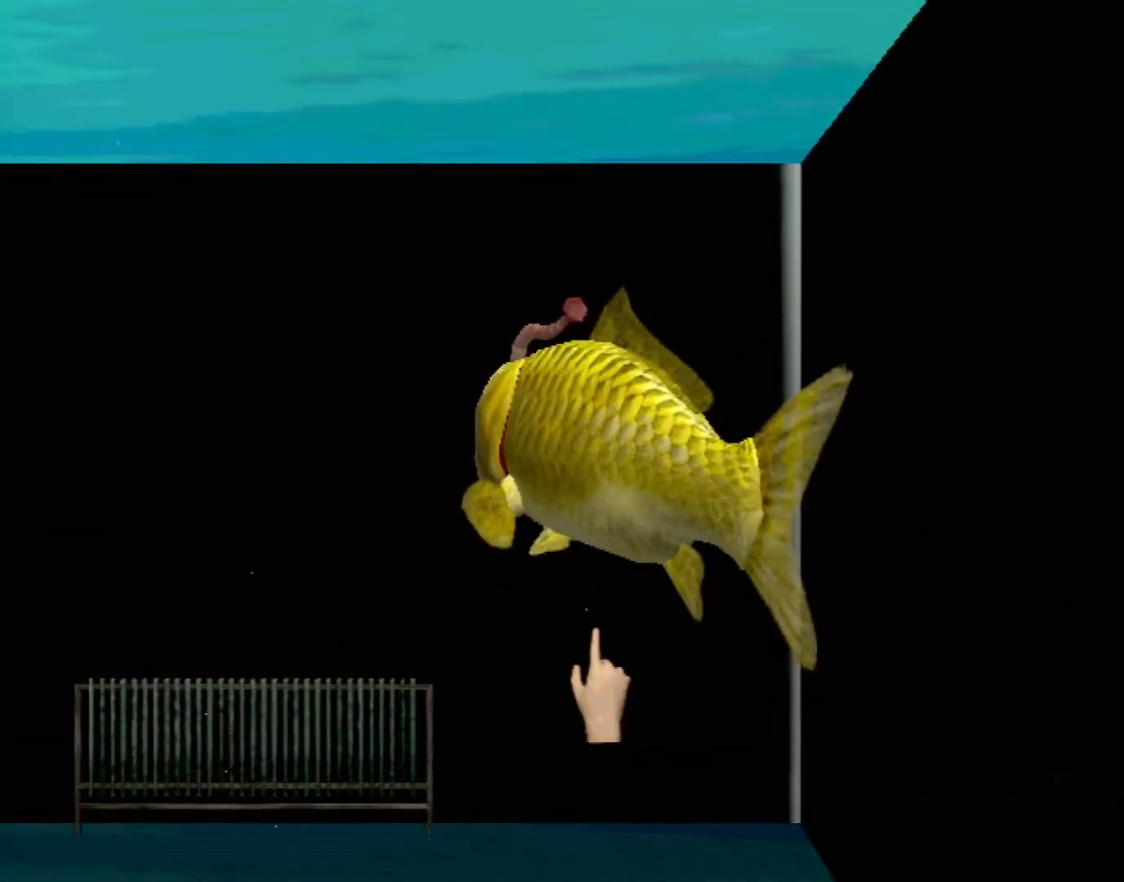
{"buttons": ["A"], "left_stick": "center", "events": []}
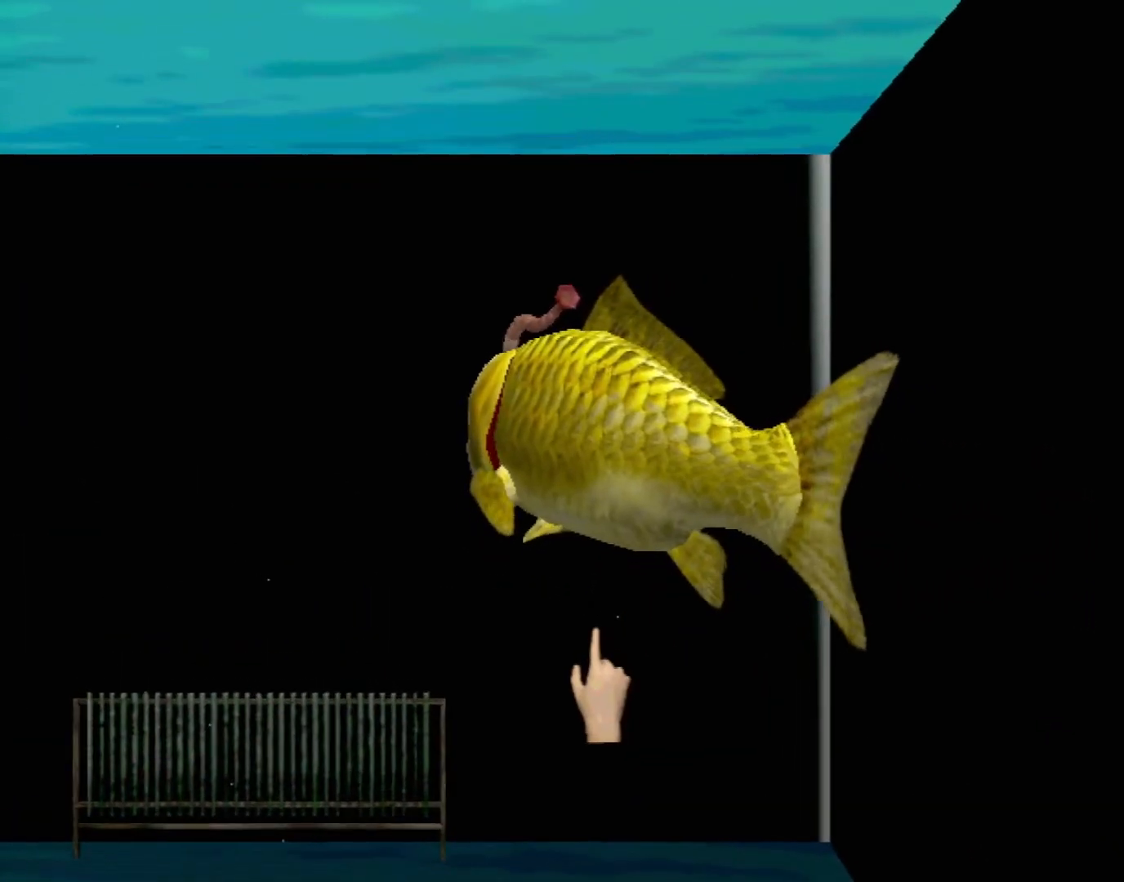
{"buttons": [], "left_stick": "center", "events": [[200, "A", "up"]]}
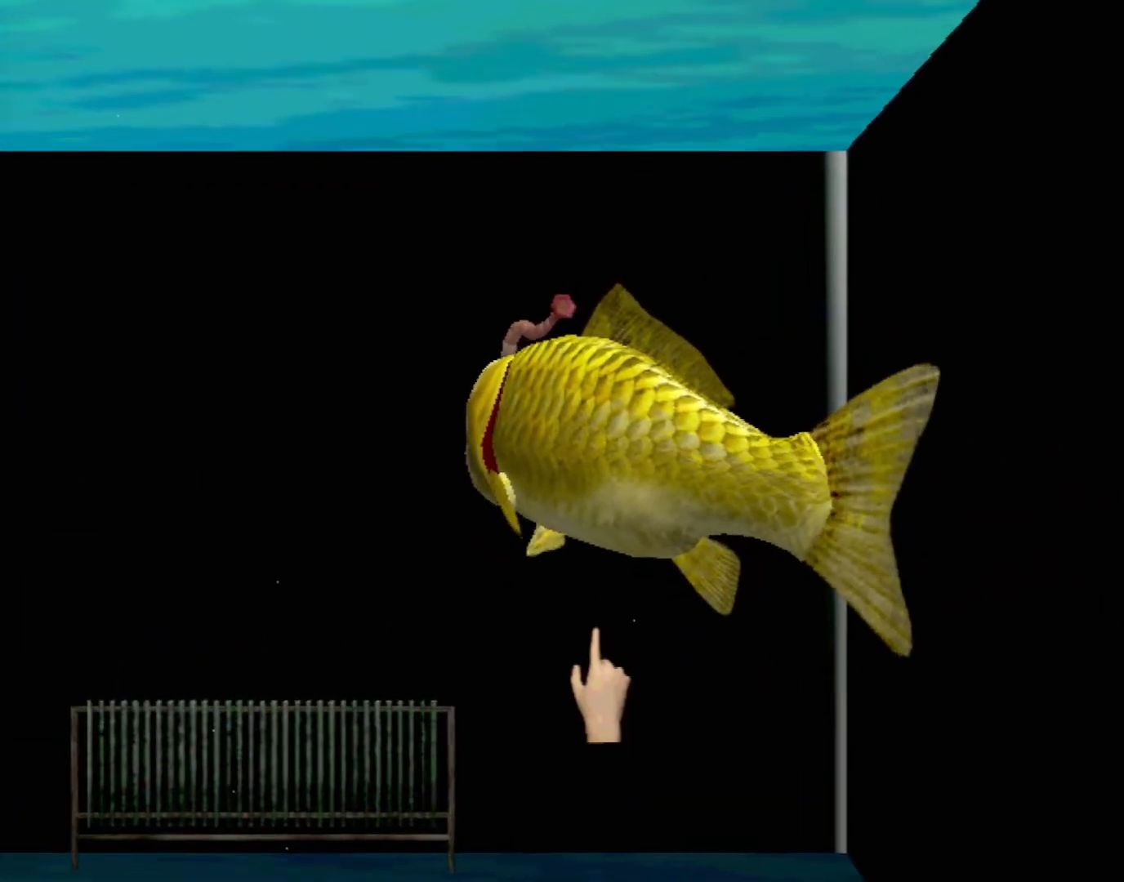
{"buttons": [], "left_stick": "center", "events": []}
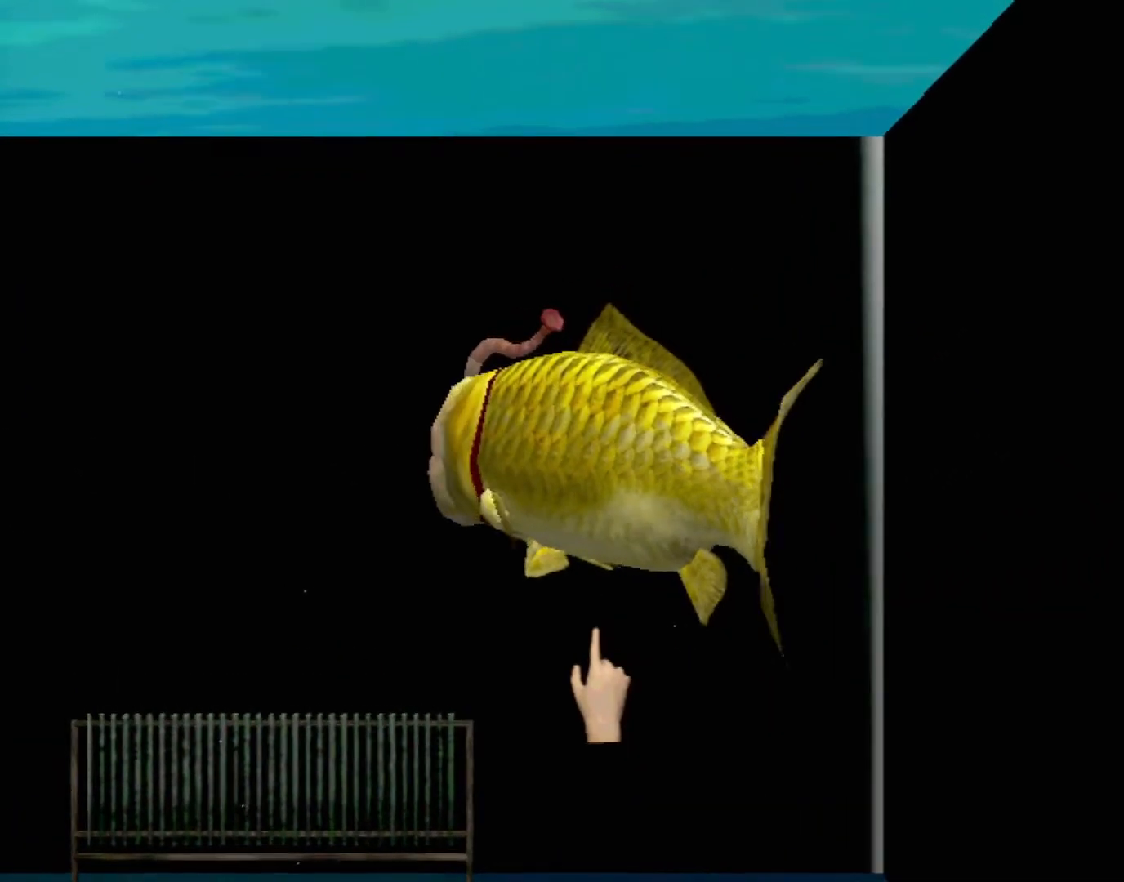
{"buttons": [], "left_stick": "center", "events": []}
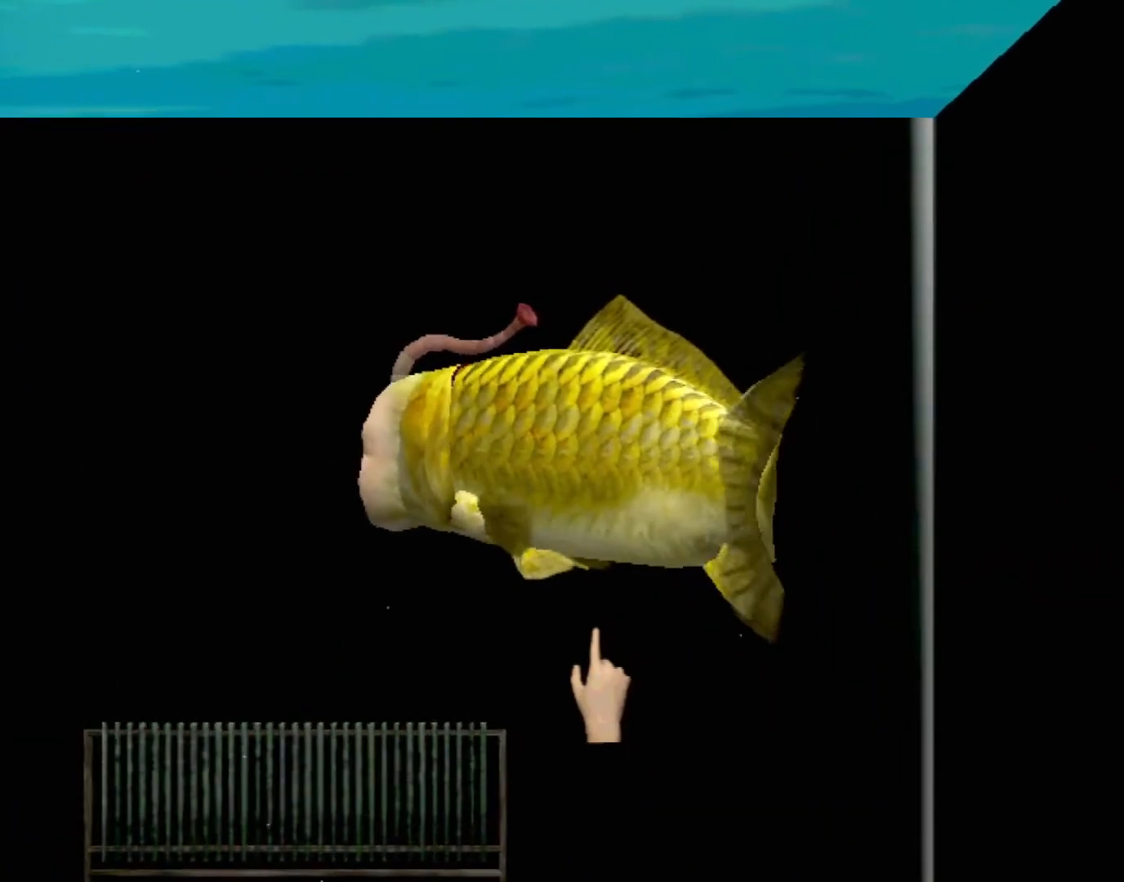
{"buttons": [], "left_stick": "center", "events": []}
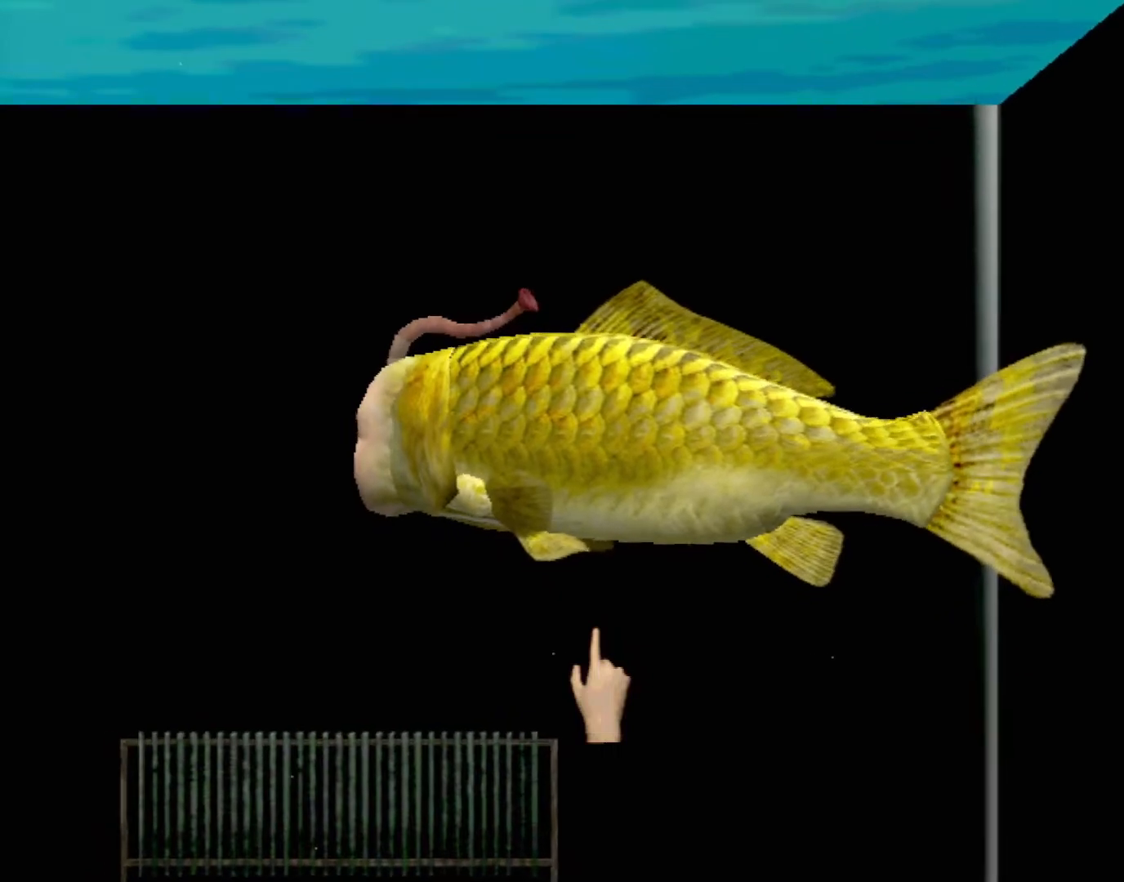
{"buttons": [], "left_stick": "center", "events": []}